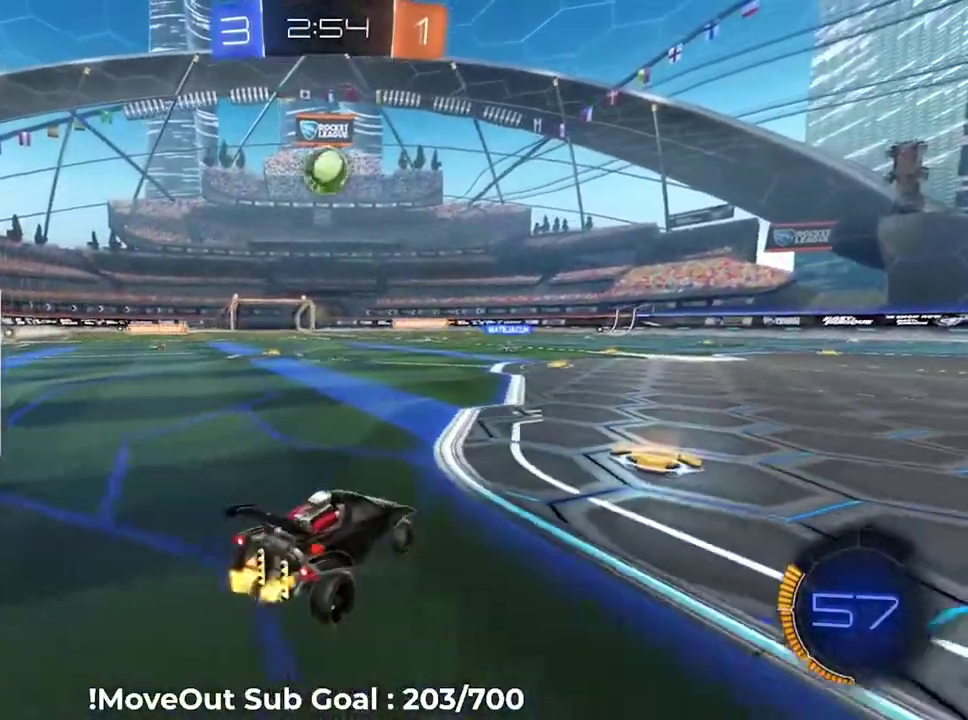
Gameplay with a controller (Xbox layout); each line is a JSON object with the inputs held at the frame after it. "events" lists button and stick changes between this image and that frame as [ms after this image, input, new state], when the widget could be followed in between. Not read: left_stick.
{"buttons": ["R2"], "right_stick": "center", "events": [[401, "A", "down"], [484, "A", "up"]]}
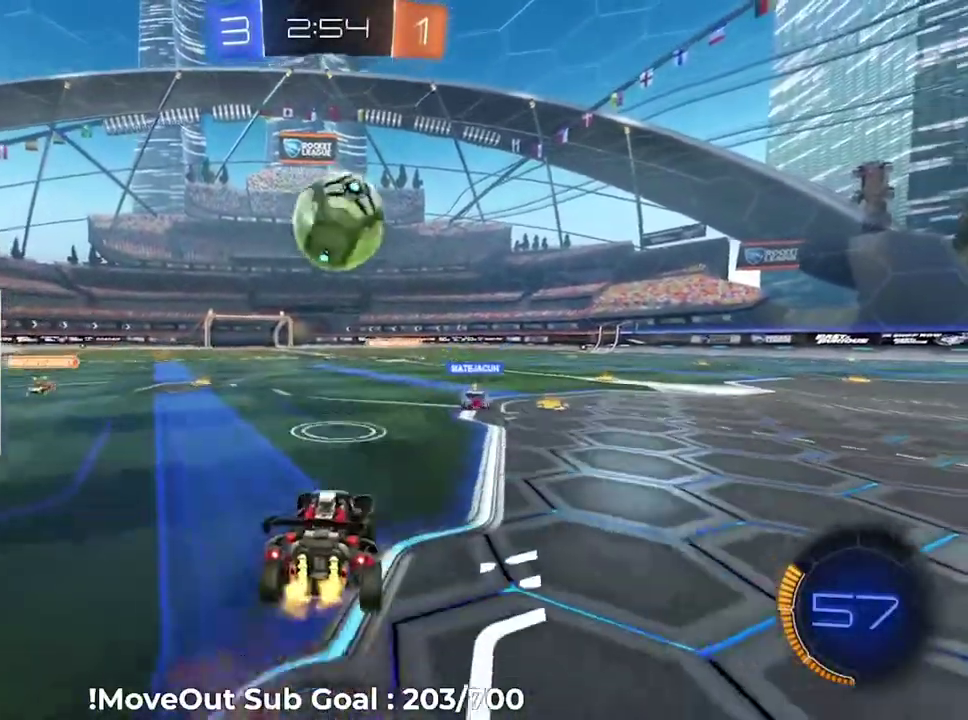
{"buttons": ["A", "R2", "L3"], "right_stick": "center"}
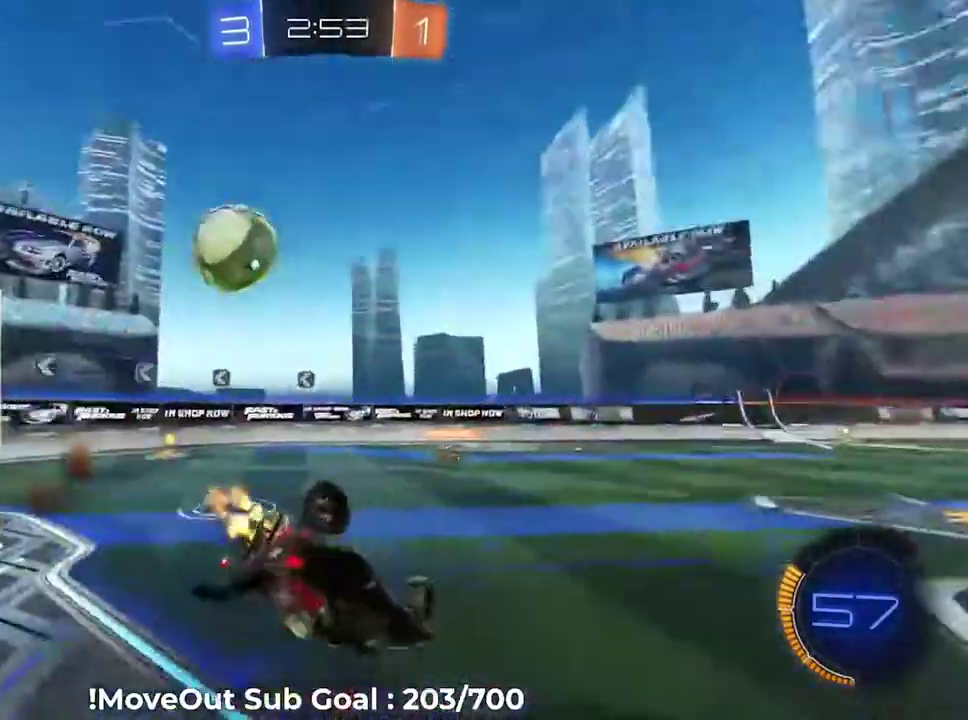
{"buttons": ["R2"], "right_stick": "center"}
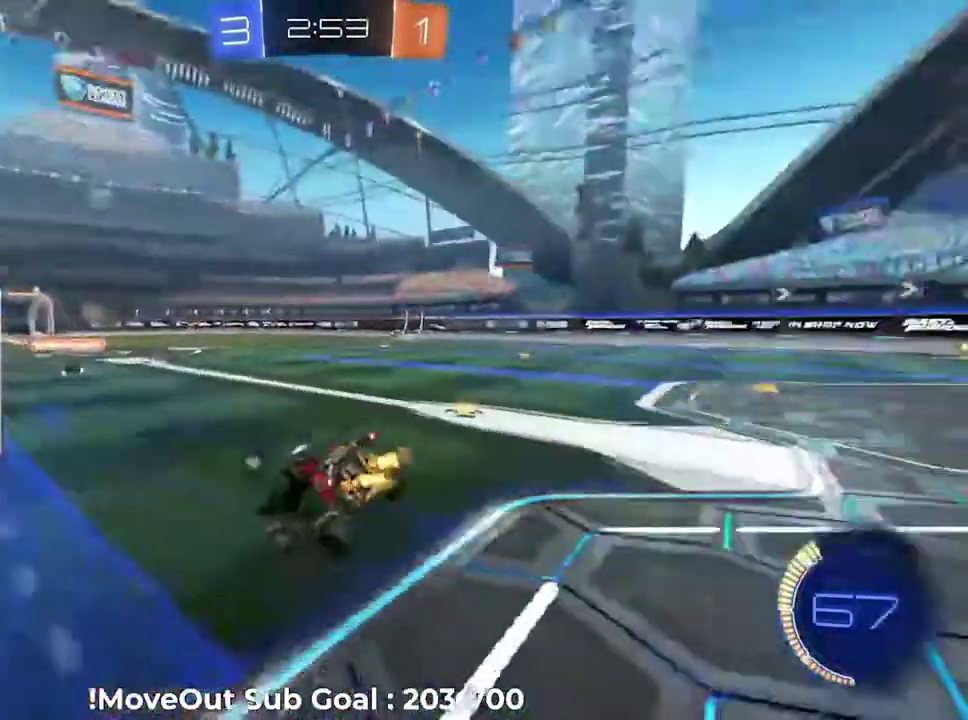
{"buttons": ["R2"], "right_stick": "center", "events": [[233, "Y", "down"], [333, "Y", "up"], [350, "R1", "down"], [484, "R1", "up"]]}
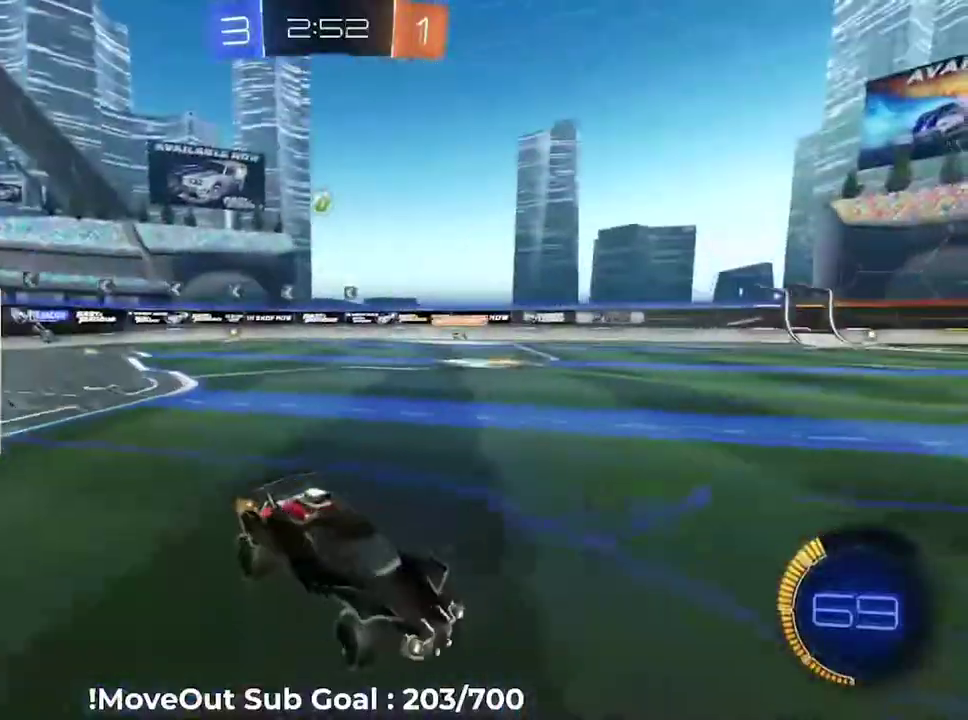
{"buttons": ["R2"], "right_stick": "center", "events": []}
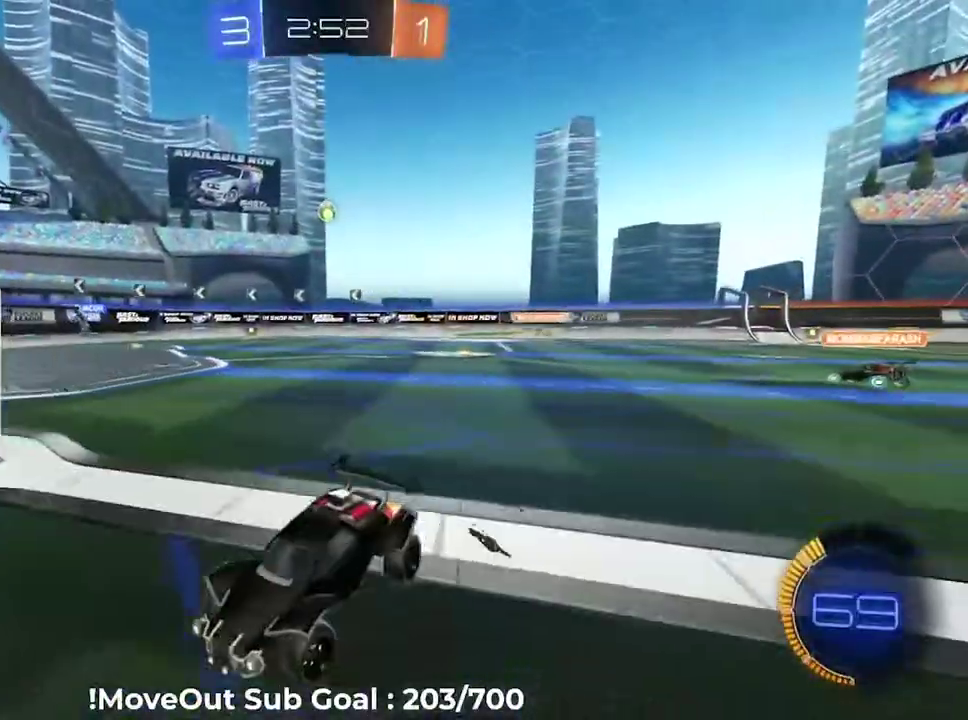
{"buttons": ["R2"], "right_stick": "center", "events": []}
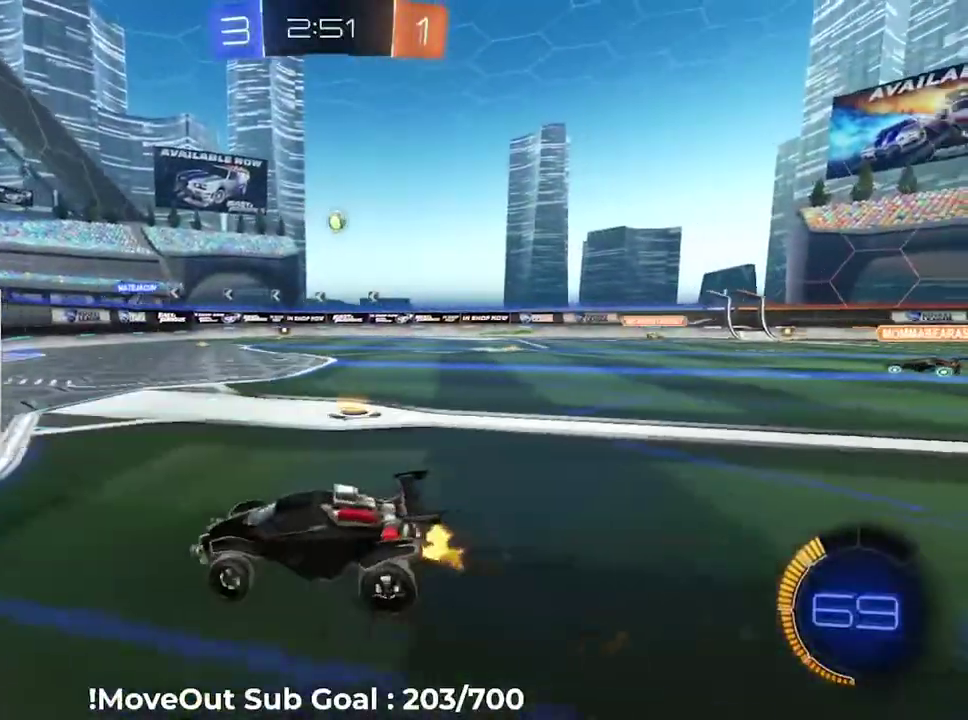
{"buttons": ["R2"], "right_stick": "center", "events": []}
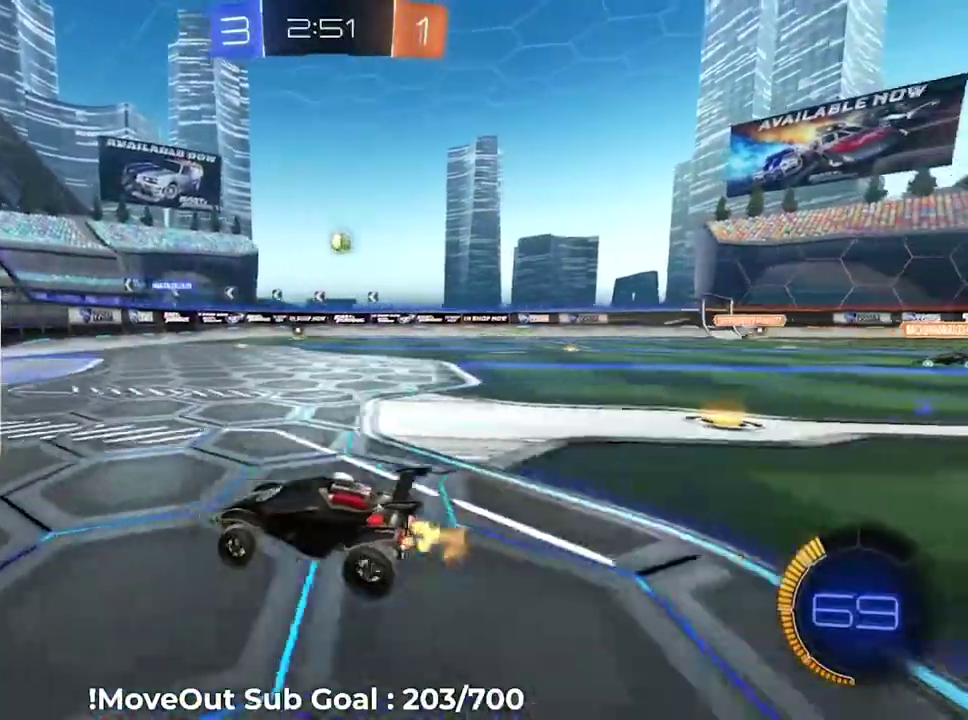
{"buttons": ["R2"], "right_stick": "center", "events": []}
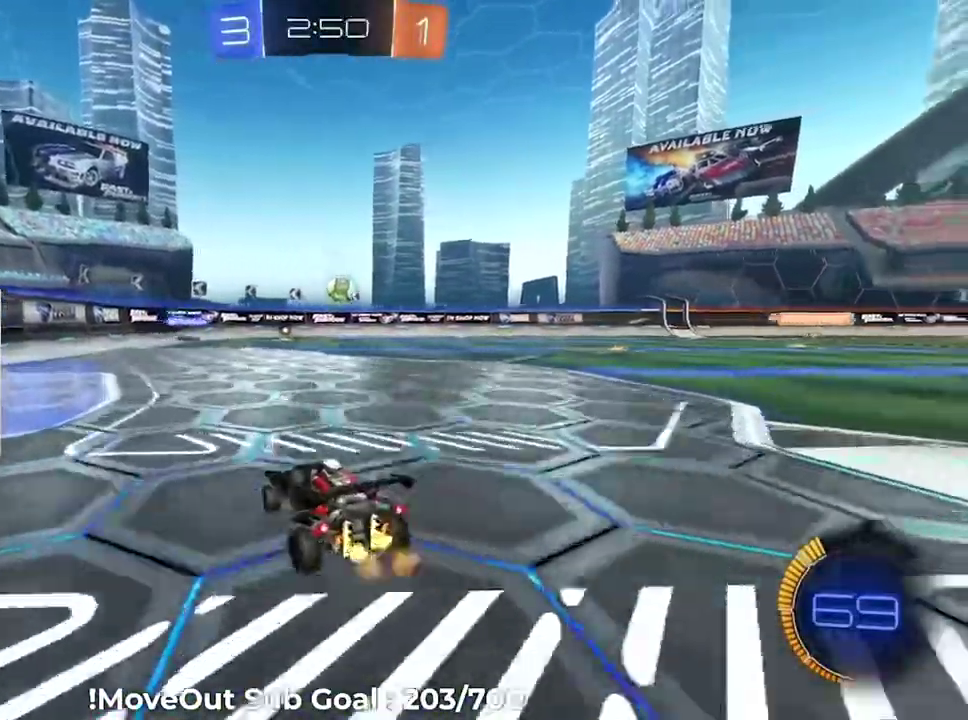
{"buttons": ["R1", "R2"], "right_stick": "center", "events": [[417, "R1", "down"]]}
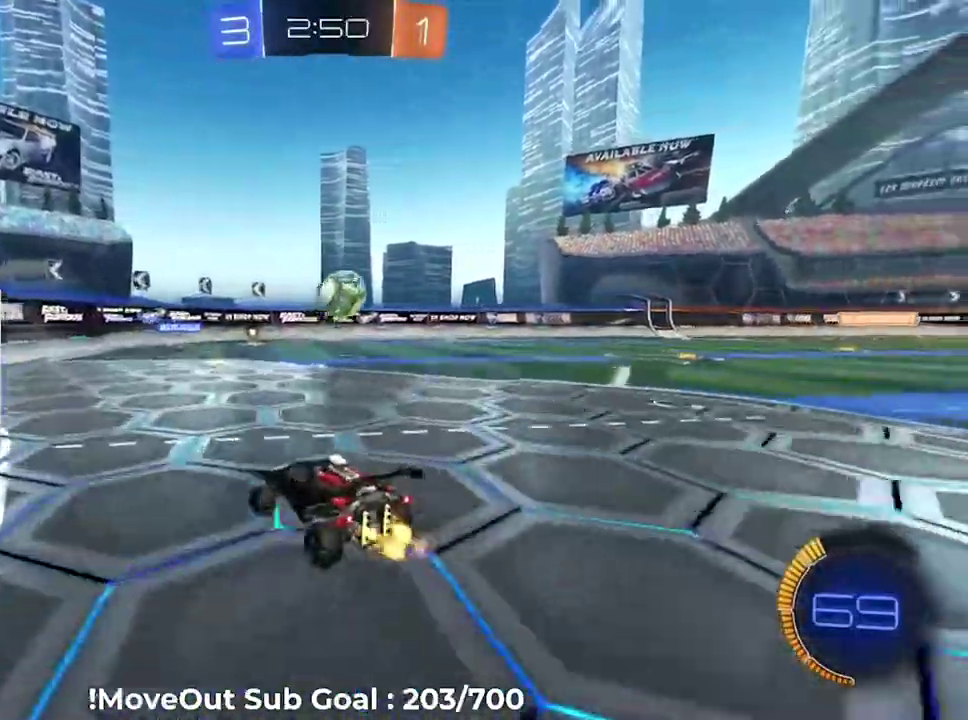
{"buttons": ["R2"], "right_stick": "center", "events": [[50, "R1", "up"], [333, "R1", "down"], [450, "R1", "up"]]}
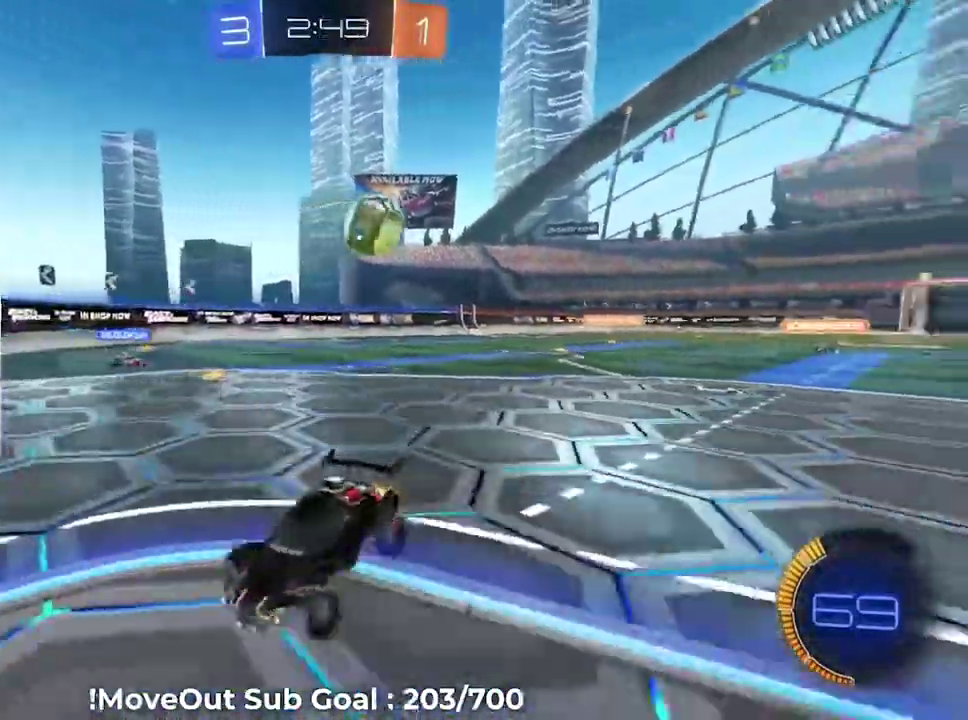
{"buttons": ["R2"], "right_stick": "center", "events": []}
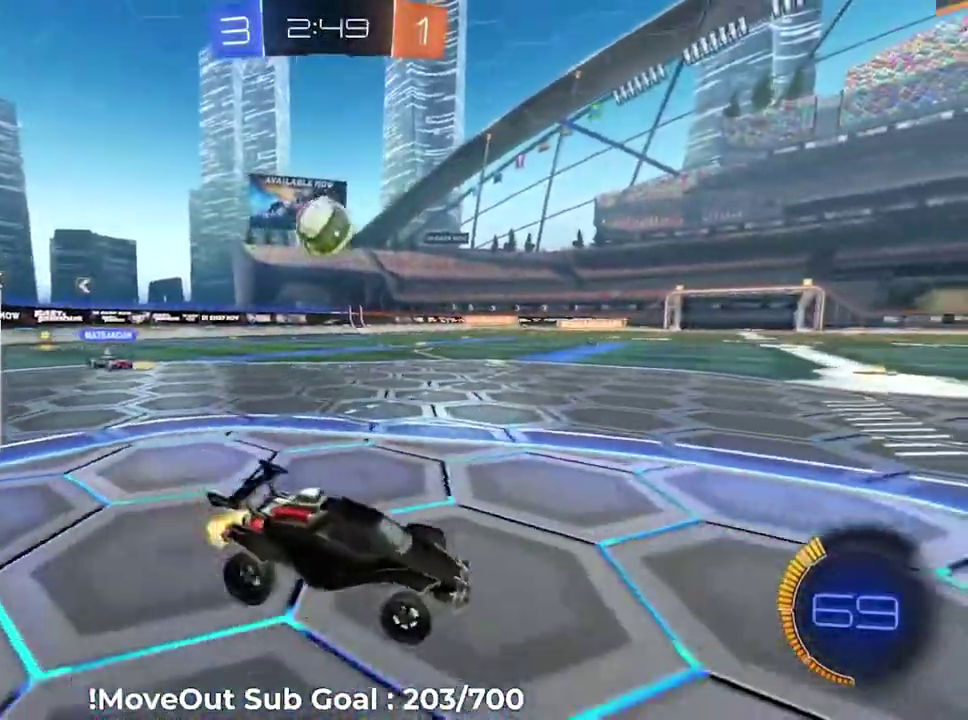
{"buttons": ["R2"], "right_stick": "center", "events": []}
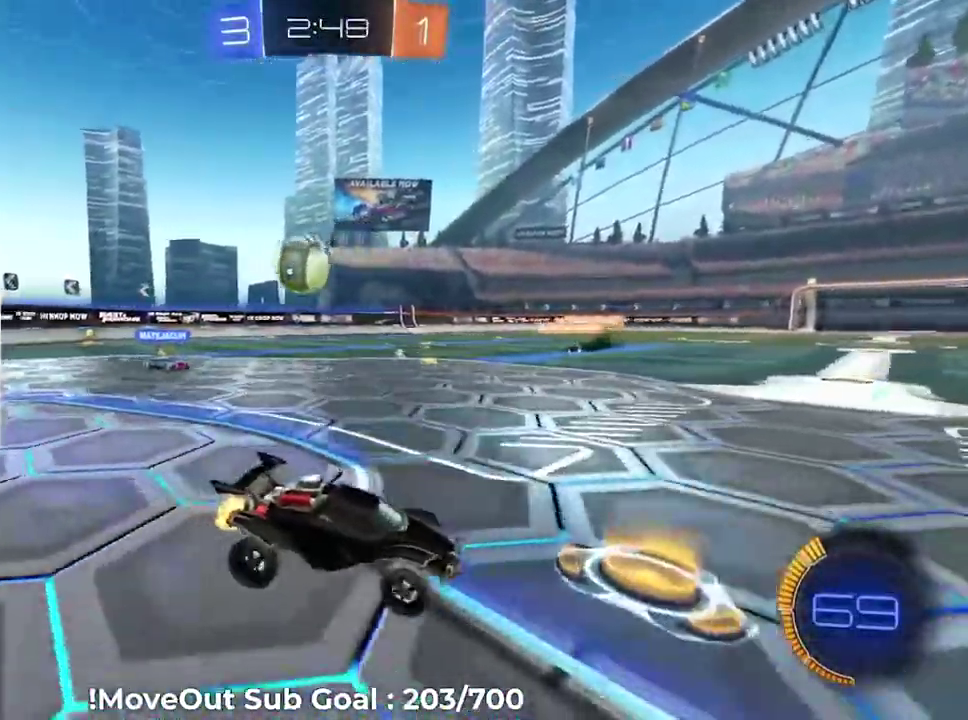
{"buttons": ["R2"], "right_stick": "center", "events": []}
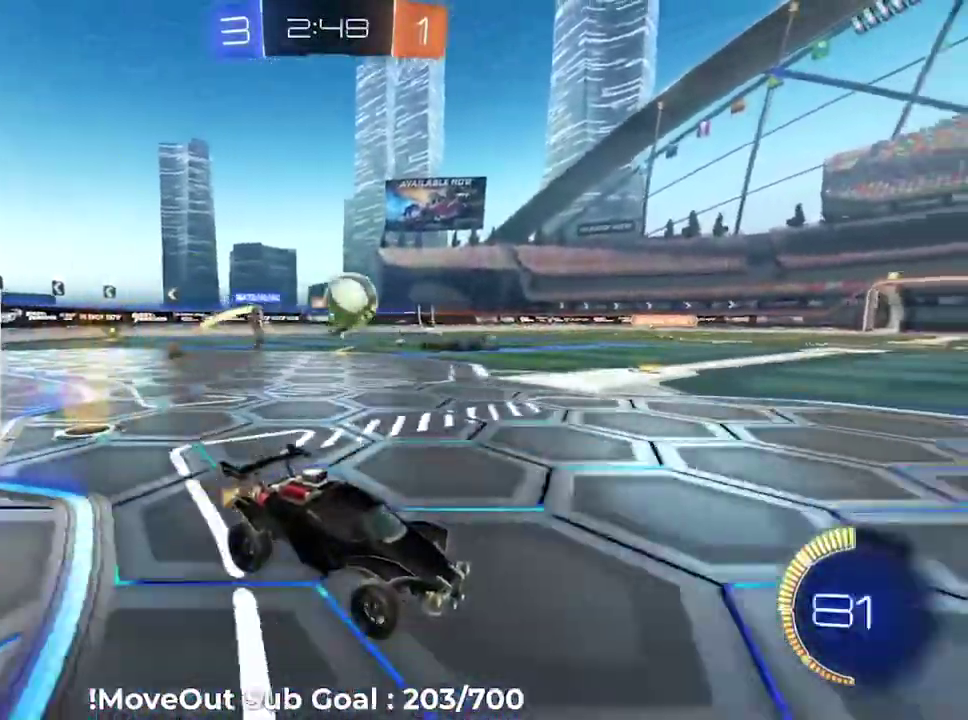
{"buttons": ["R2"], "right_stick": "center", "events": []}
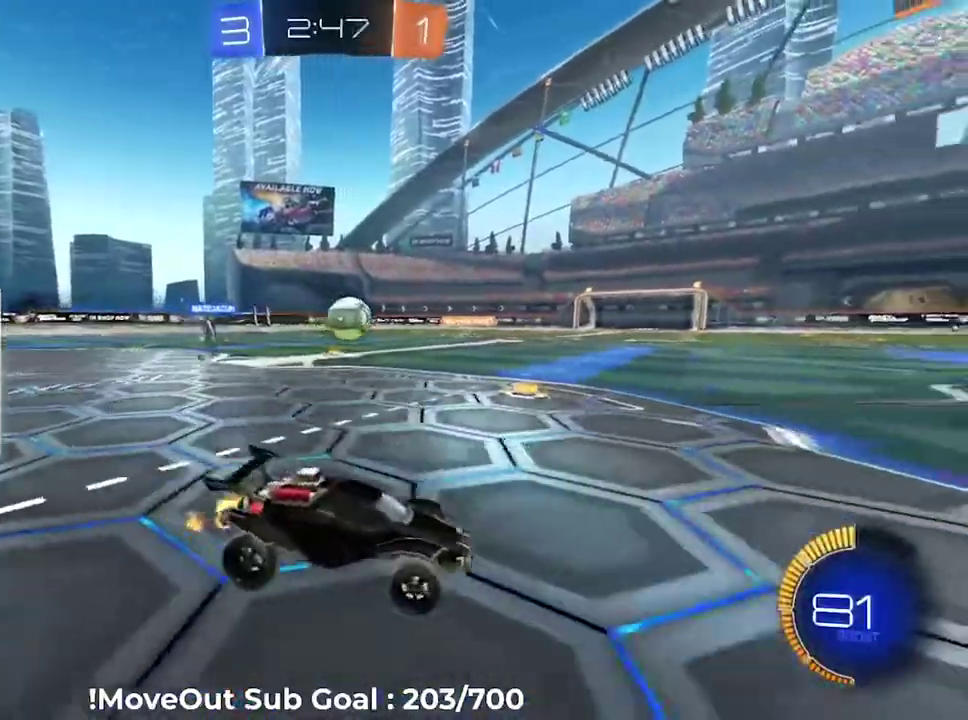
{"buttons": ["R2"], "right_stick": "center", "events": [[233, "R1", "down"], [383, "R1", "up"]]}
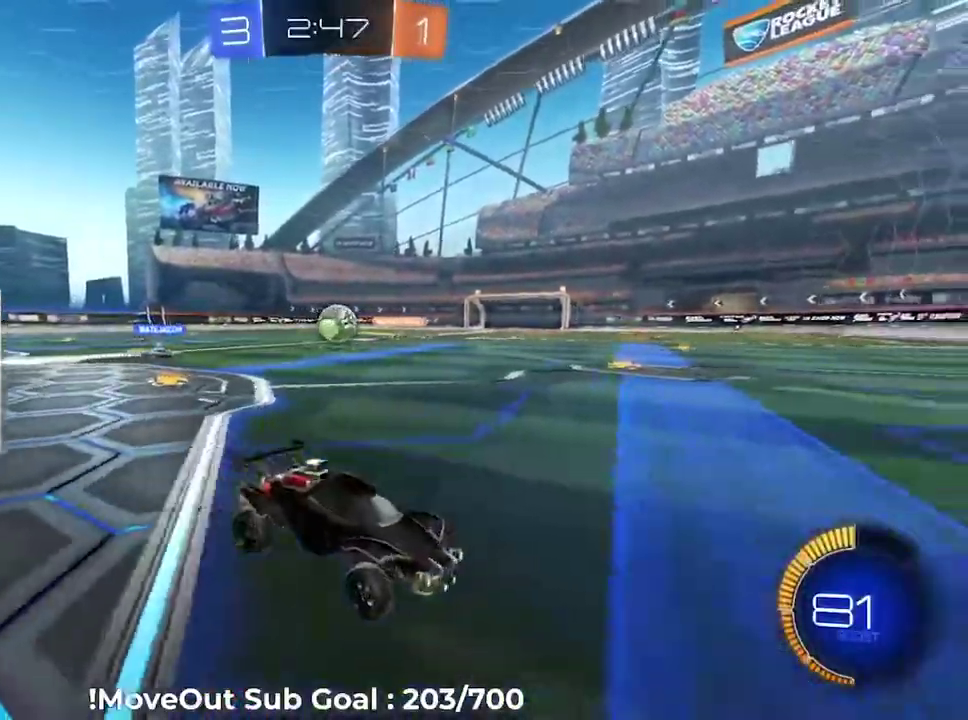
{"buttons": ["R2"], "right_stick": "center", "events": []}
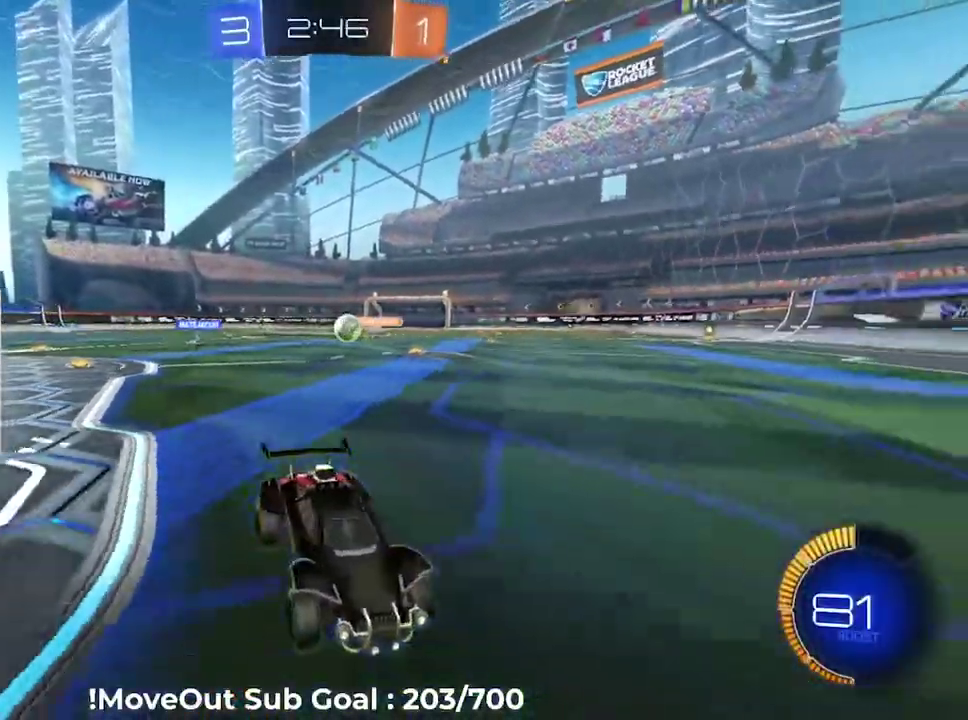
{"buttons": ["R2"], "right_stick": "center", "events": []}
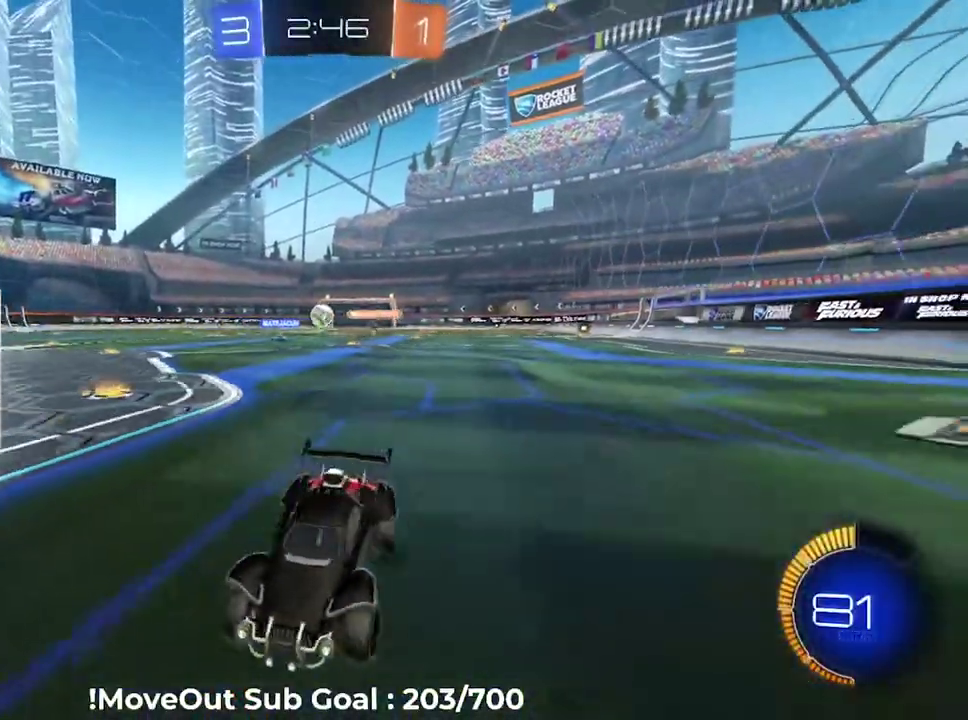
{"buttons": ["R2"], "right_stick": "center", "events": [[267, "R1", "down"], [367, "R1", "up"]]}
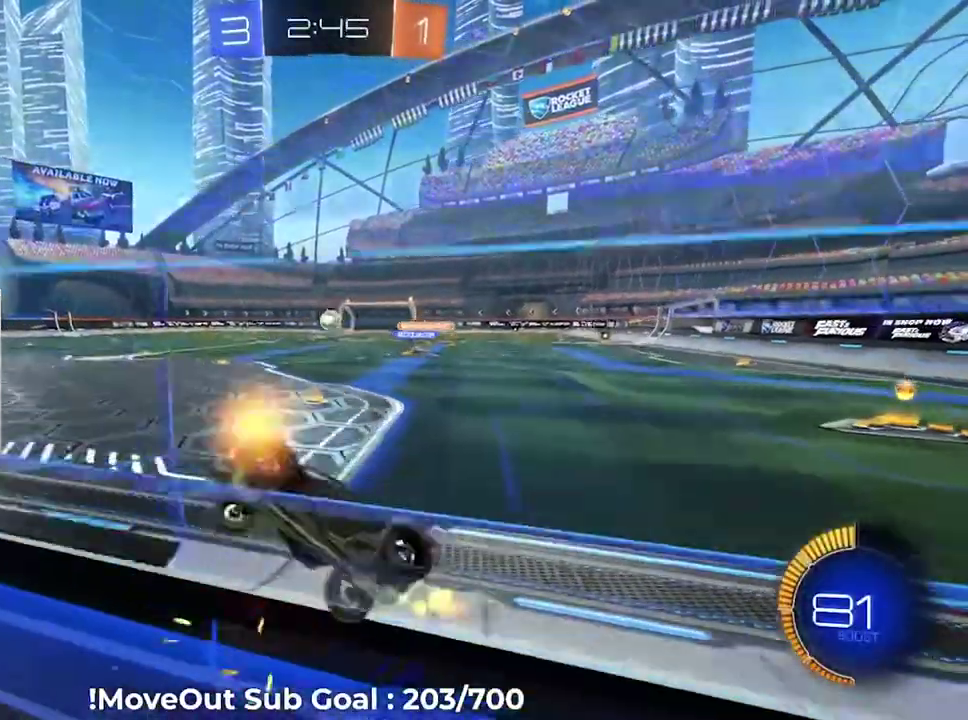
{"buttons": ["L1", "R2"], "right_stick": "center", "events": [[317, "A", "down"], [333, "L1", "down"], [417, "A", "up"]]}
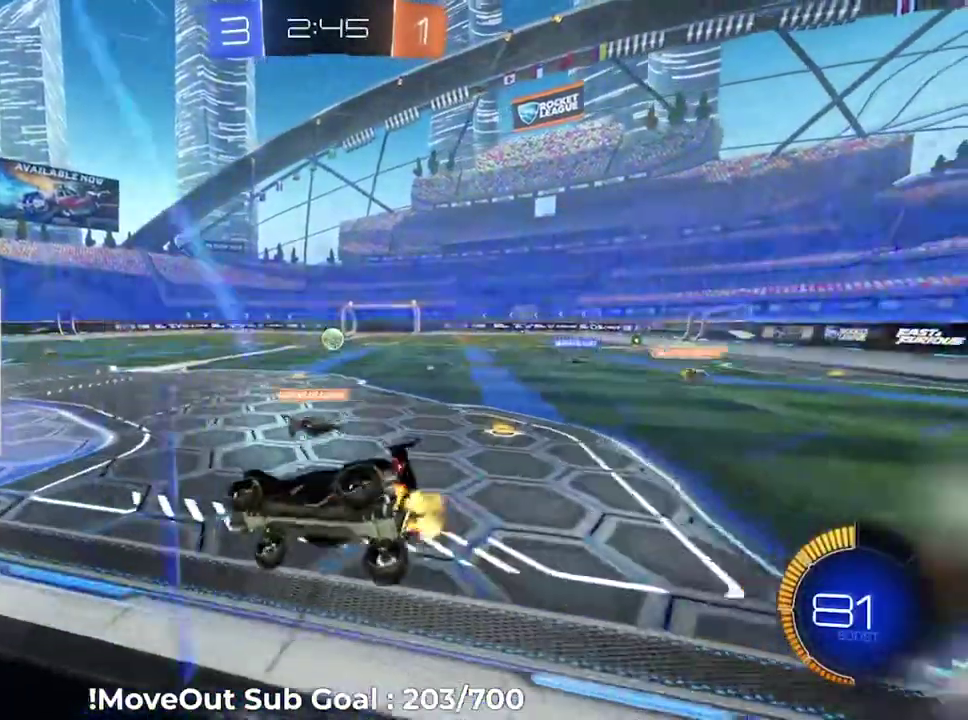
{"buttons": ["R2"], "right_stick": "center", "events": [[67, "L1", "up"], [267, "A", "down"], [350, "A", "up"]]}
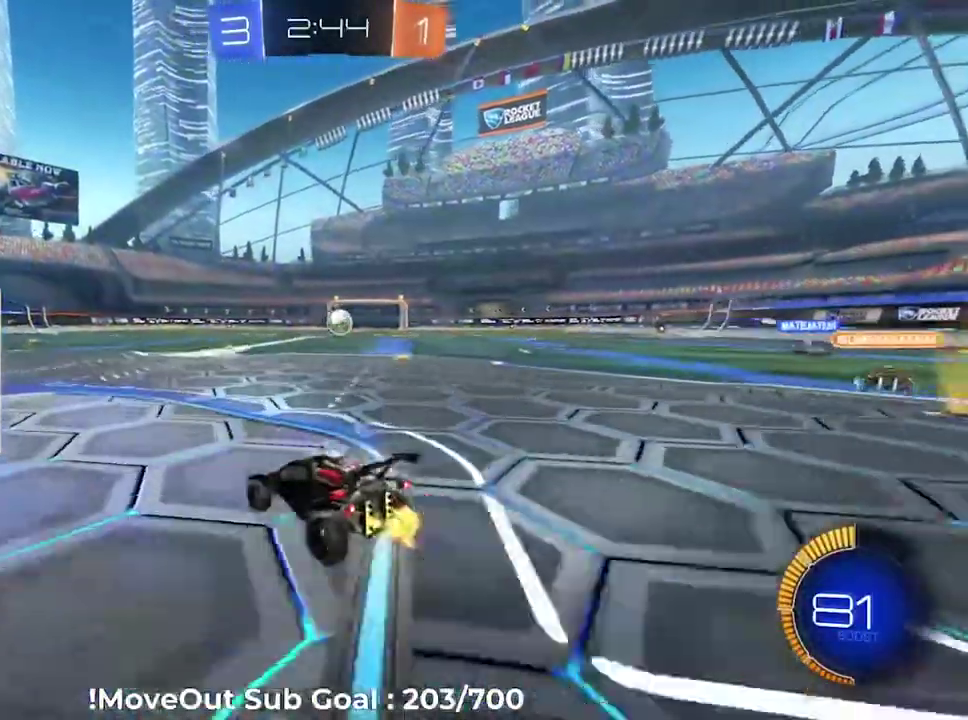
{"buttons": ["R2"], "right_stick": "center", "events": []}
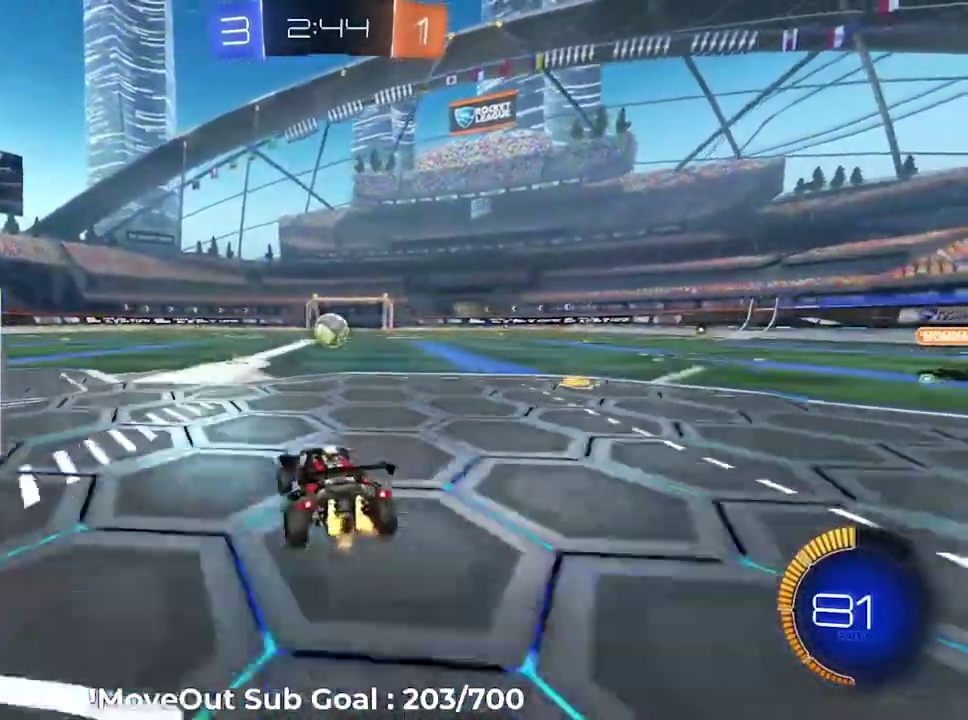
{"buttons": ["R2"], "right_stick": "center", "events": []}